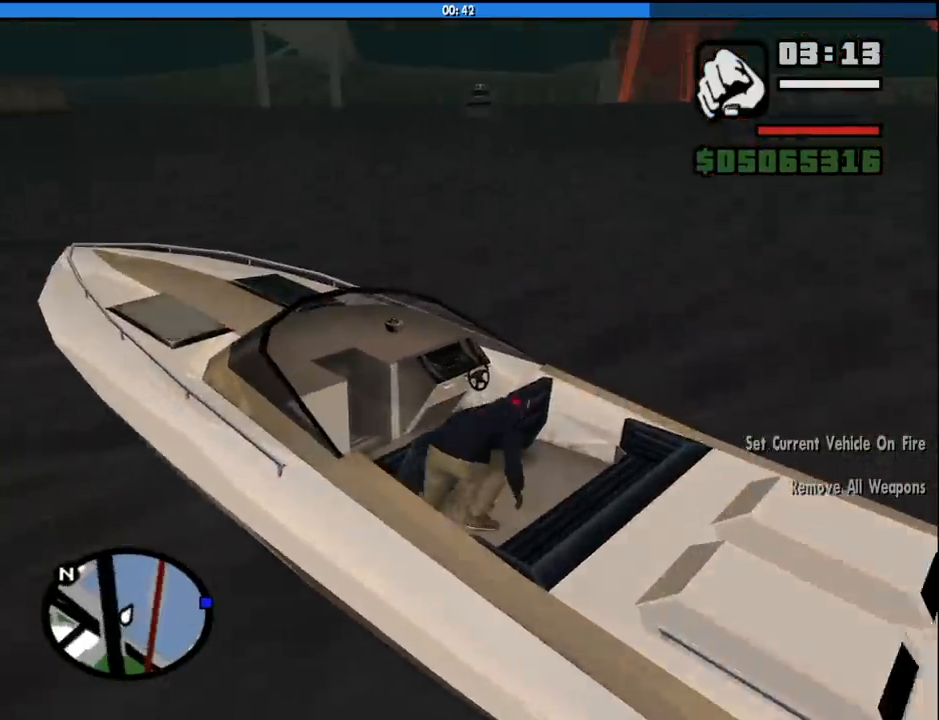
Gameplay with keyboard and mouse; each line is a JSON object with the keys and mouse buttons held at the frame after it. "events" lists presses ("down") and releases ("up") of "1", "2", "3", "4", "5", "6", "8", "a", "alt", "c", "ctrl", "d", "down", "e", "escape", "f", "f1", "f2", "f3", "g", "h", "left", "num2", "q", "r", "right", "s", "shift", "space", "tab", "up", "v", "w", "x", "z", "mouse_left", "mouse_middle", "mouse_right", "mouse_wheel_up" and "mouse_wheel_down" between this image and that frame as [ms after this image, input, new state], when the widget could be followed in between. "mouse_left", "mouse_middle", "mouse_right", "mouse_wheel_up", "mouse_wheel_down" = the "left", "middle", "right", "wheel_up", "wheel_down" buttons of the "mouse" list. No other keys are recorded. Mouse movement is not recorded.
{"keys": ["w"], "mouse": [], "events": [[100, "w", "down"]]}
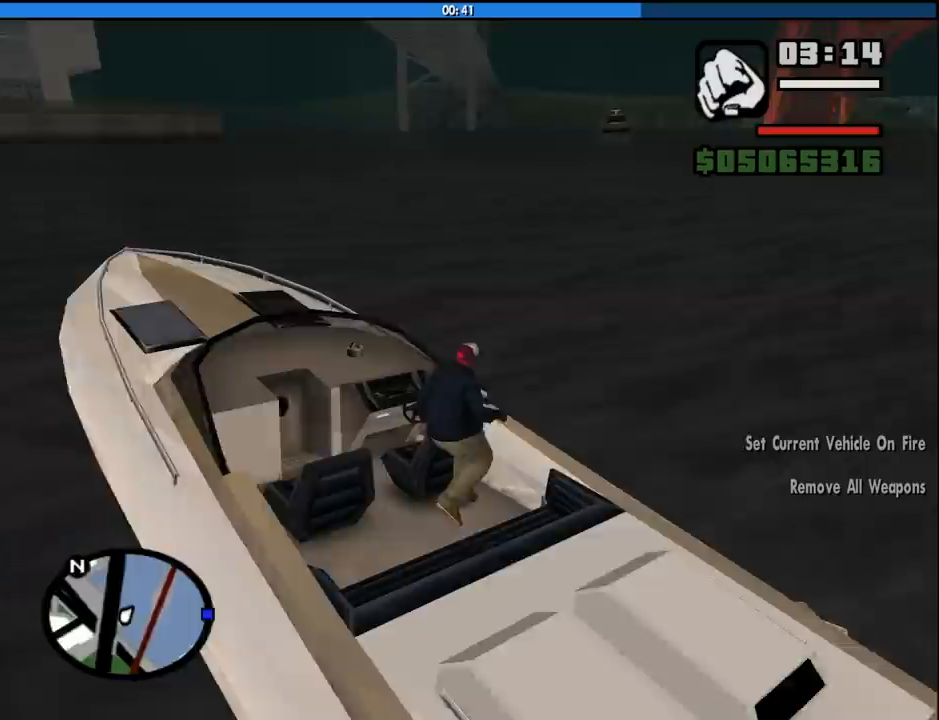
{"keys": [], "mouse": [], "events": [[166, "f", "down"], [316, "f", "up"], [316, "w", "up"]]}
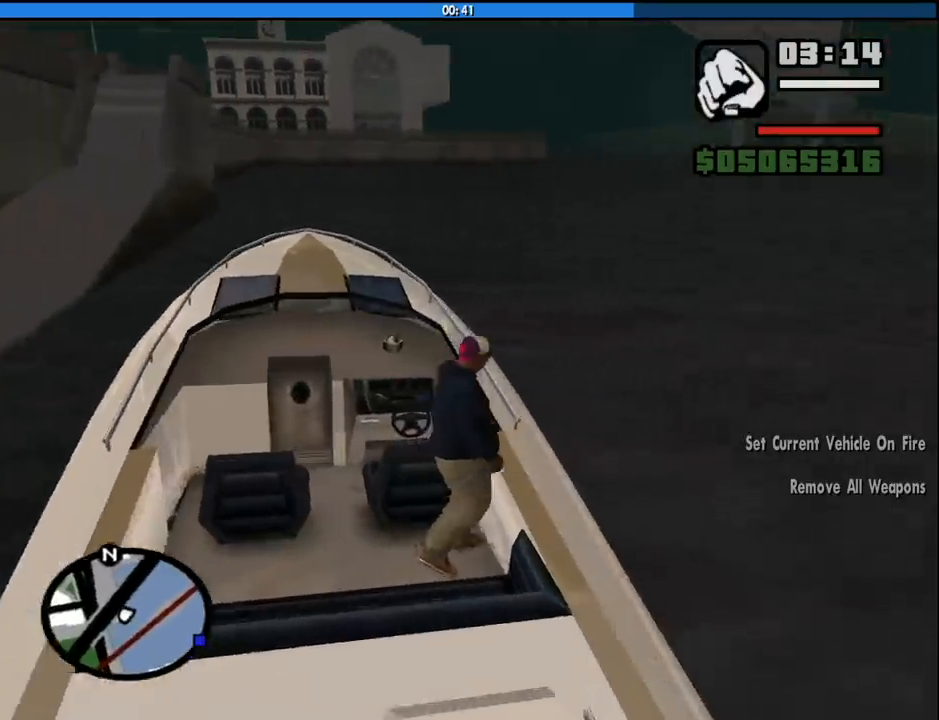
{"keys": ["w"], "mouse": [], "events": [[366, "w", "down"]]}
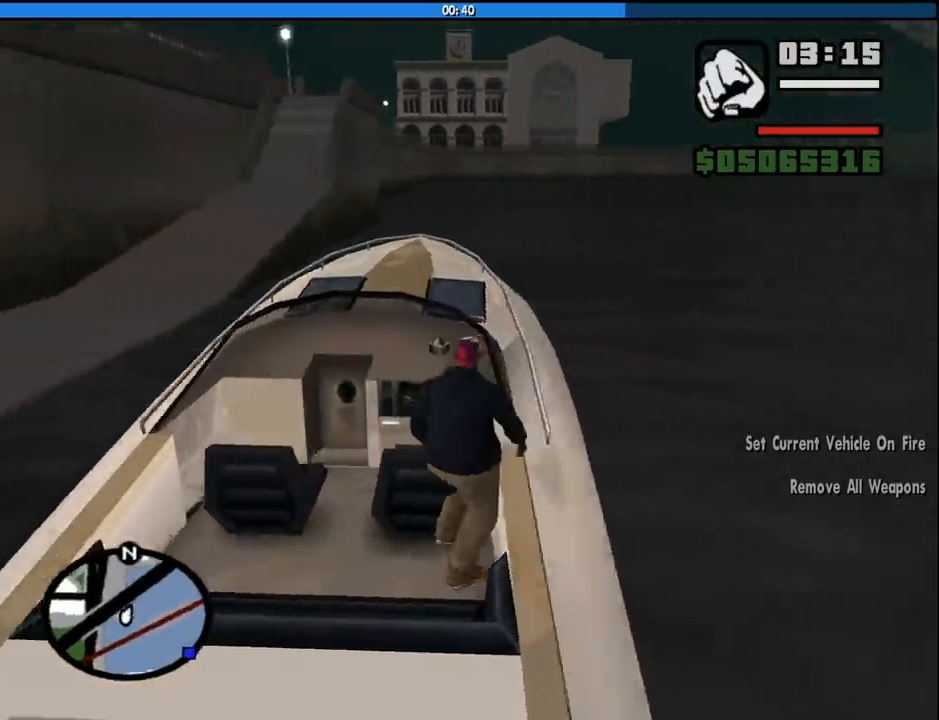
{"keys": [], "mouse": [], "events": [[200, "f", "down"], [200, "w", "up"], [300, "f", "up"]]}
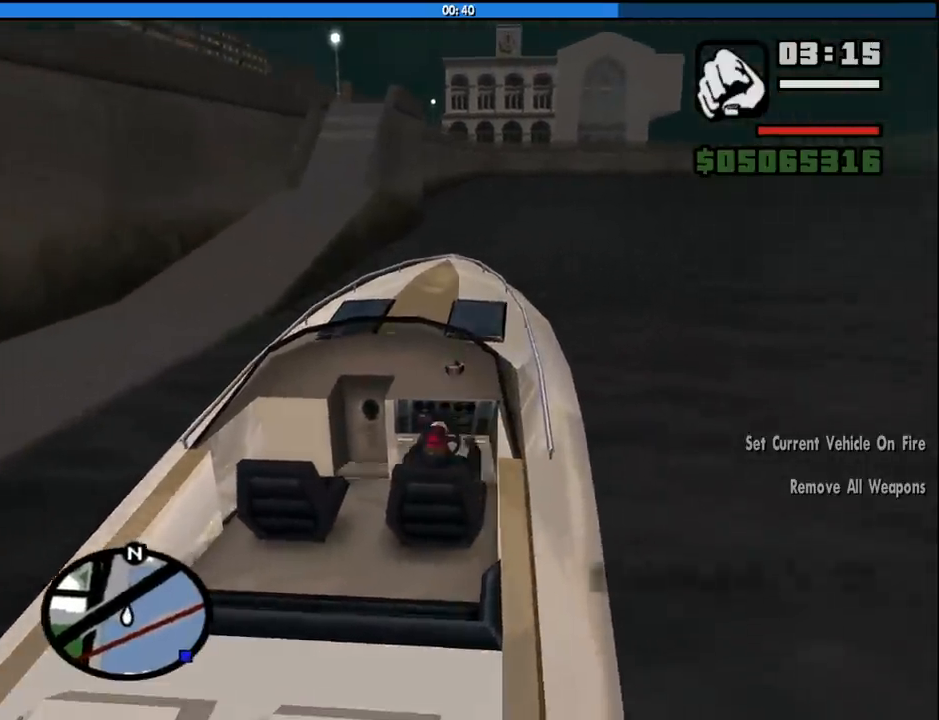
{"keys": ["d", "space", "w"], "mouse": [], "events": [[116, "d", "down"], [116, "space", "down"], [116, "w", "down"]]}
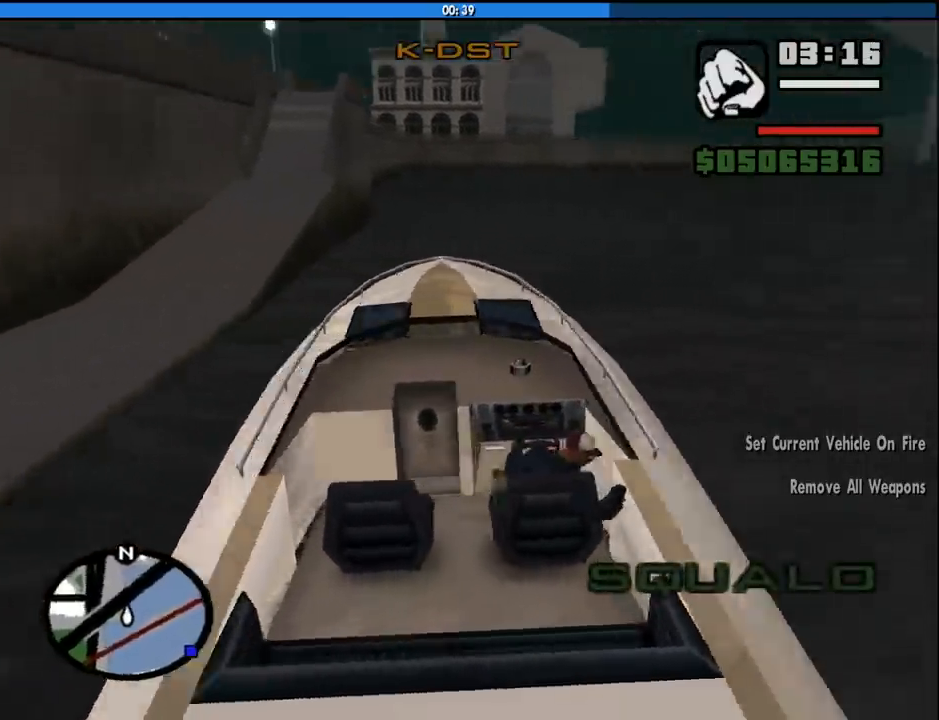
{"keys": ["d", "space", "w"], "mouse": [], "events": []}
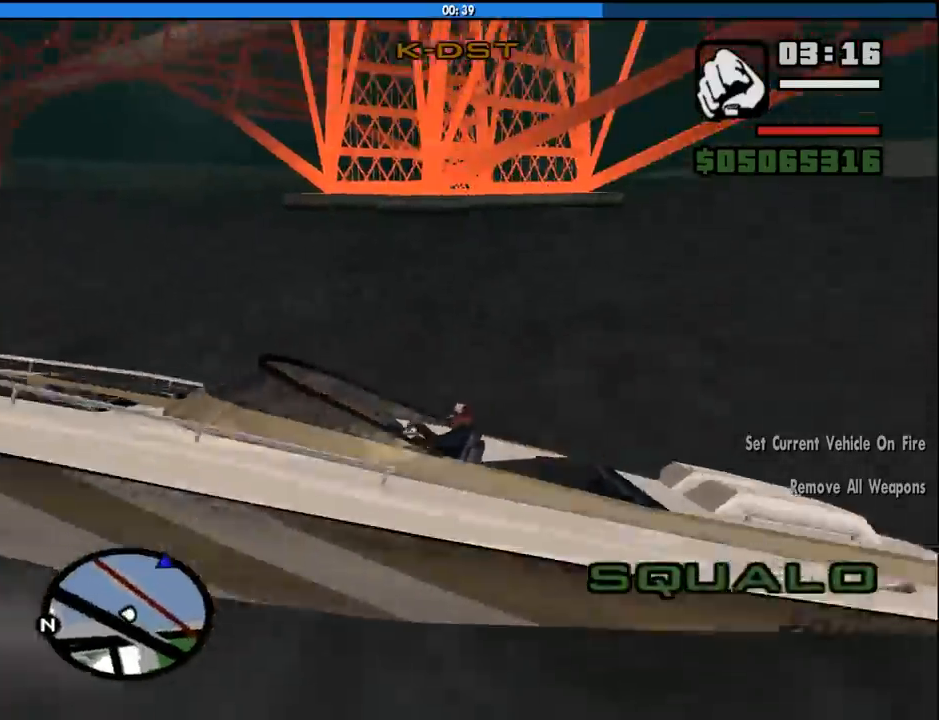
{"keys": ["d", "space", "w"], "mouse": [], "events": []}
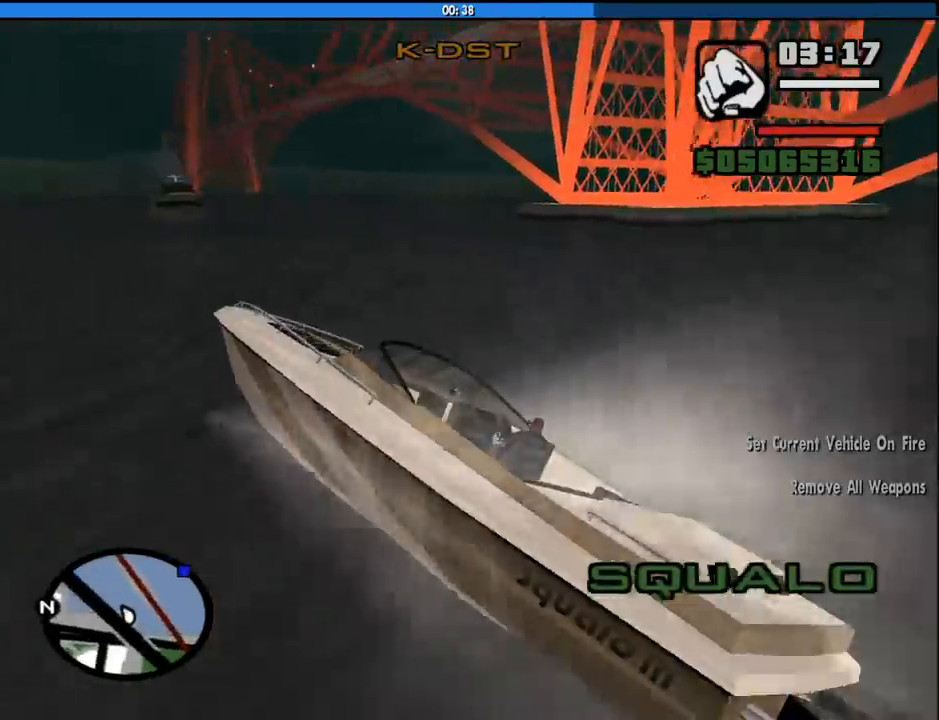
{"keys": ["w"], "mouse": [], "events": [[216, "d", "up"], [350, "space", "up"]]}
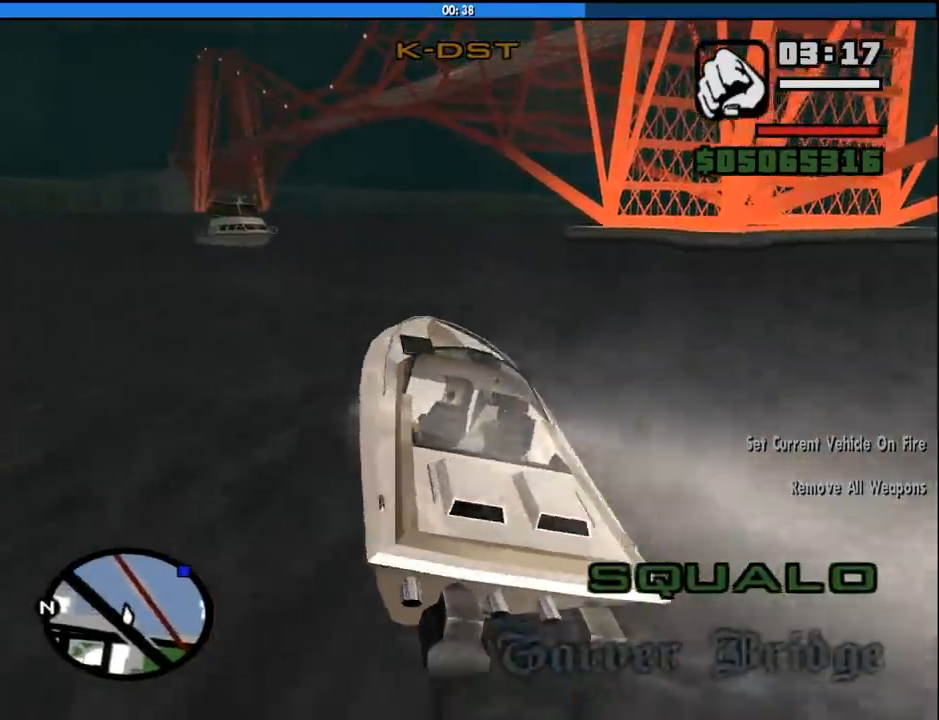
{"keys": ["w"], "mouse": [], "events": [[50, "a", "down"], [133, "a", "up"], [283, "d", "down"], [416, "d", "up"]]}
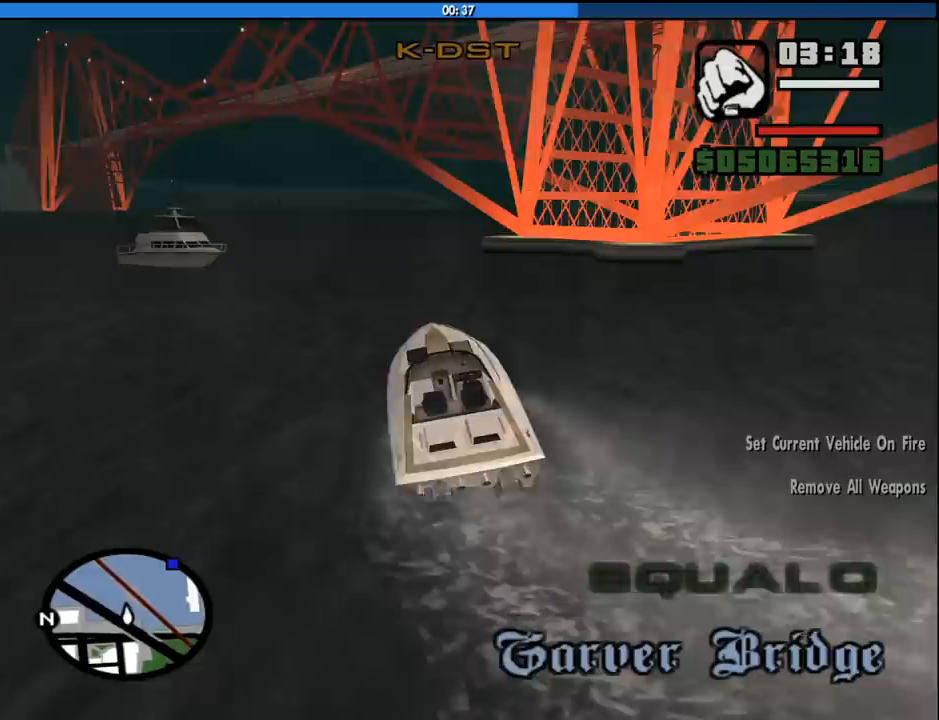
{"keys": ["w"], "mouse": [], "events": []}
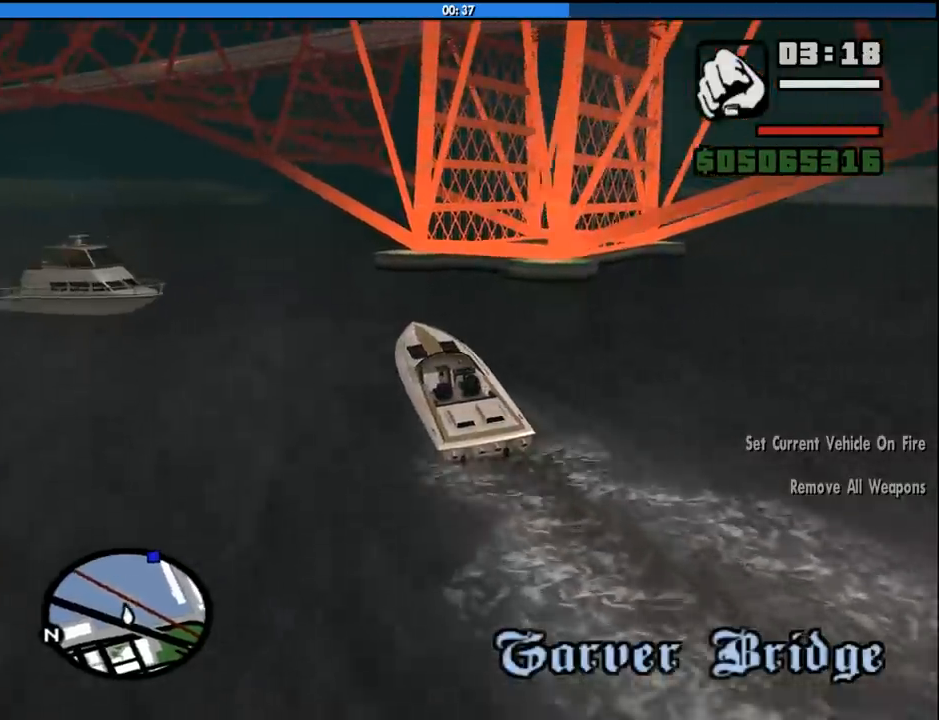
{"keys": ["d", "w"], "mouse": [], "events": [[33, "a", "down"], [166, "a", "up"], [500, "d", "down"]]}
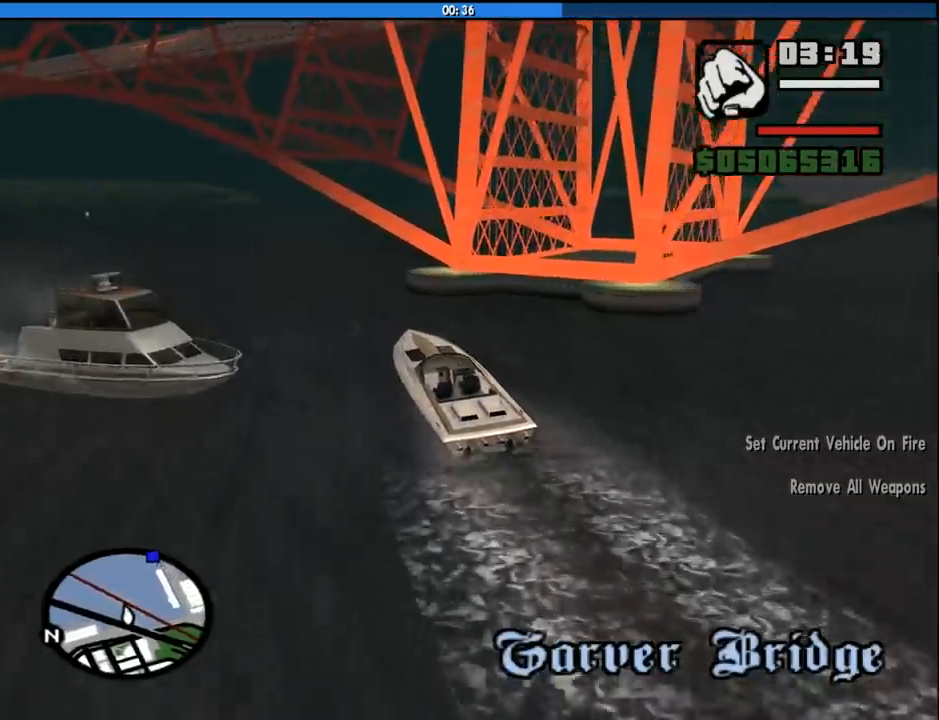
{"keys": ["w"], "mouse": [], "events": [[50, "space", "down"], [283, "space", "up"], [333, "d", "up"]]}
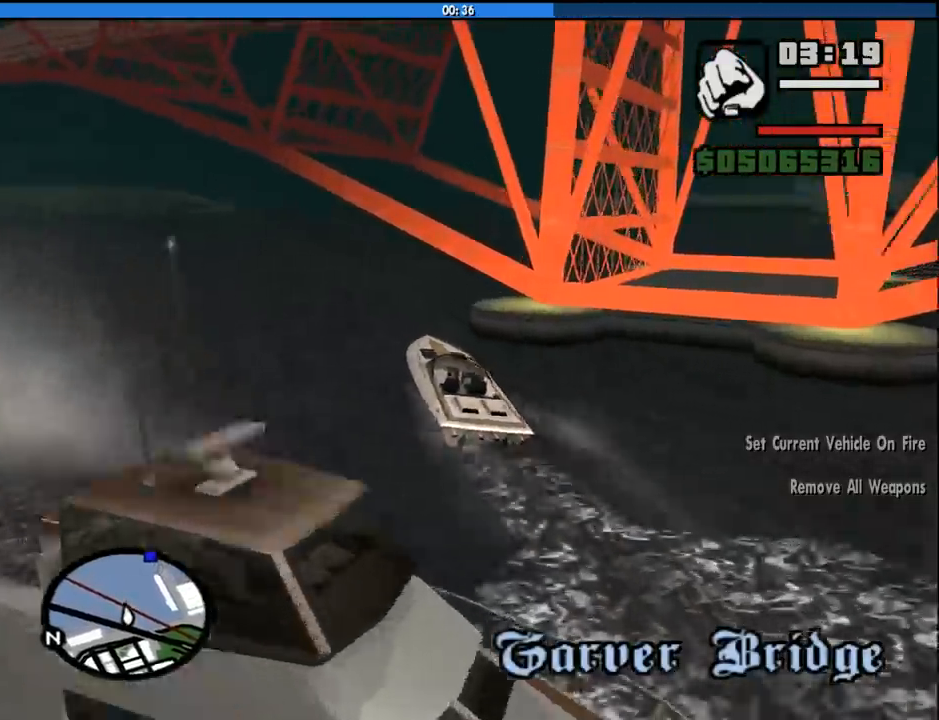
{"keys": ["w"], "mouse": [], "events": [[66, "d", "down"], [100, "space", "down"], [250, "space", "up"], [300, "d", "up"]]}
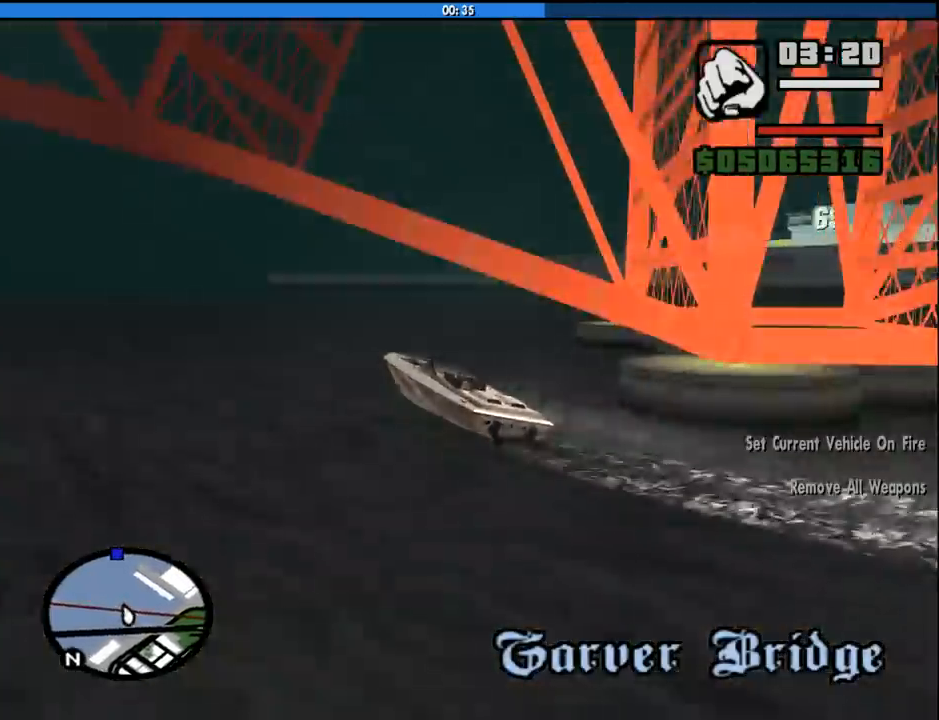
{"keys": ["w"], "mouse": [], "events": [[83, "d", "down"], [116, "d", "up"]]}
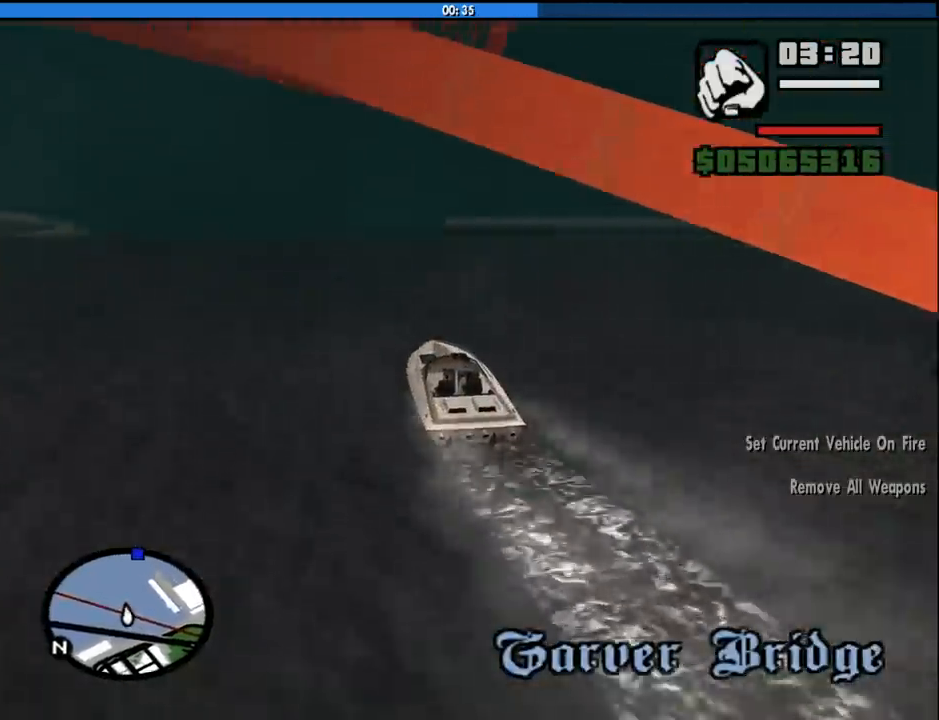
{"keys": ["w"], "mouse": [], "events": [[50, "d", "down"], [283, "d", "up"]]}
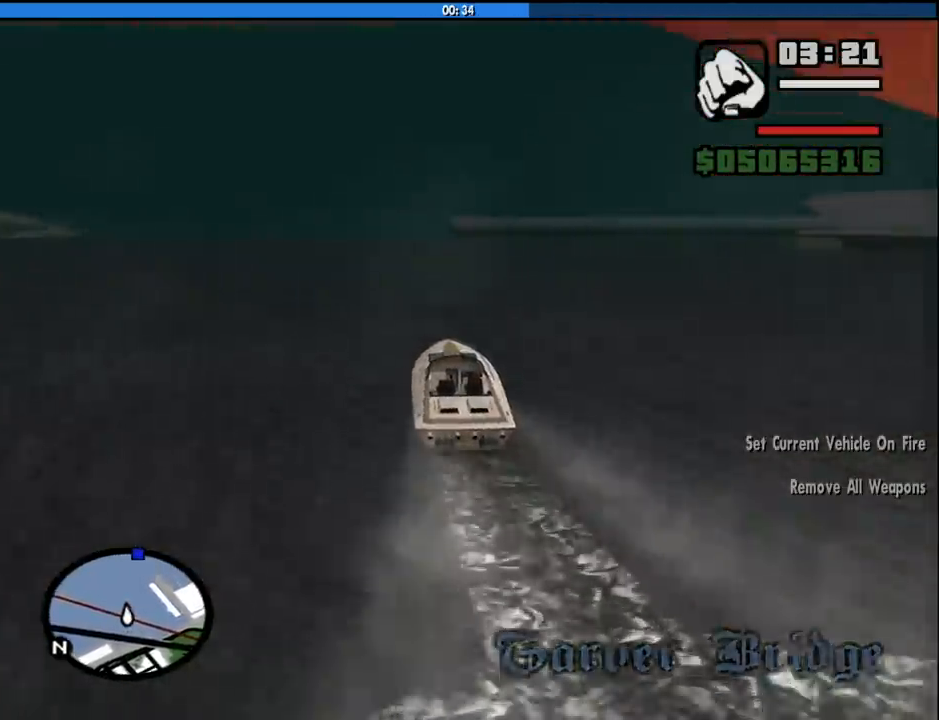
{"keys": ["w"], "mouse": [], "events": [[333, "a", "down"], [383, "a", "up"]]}
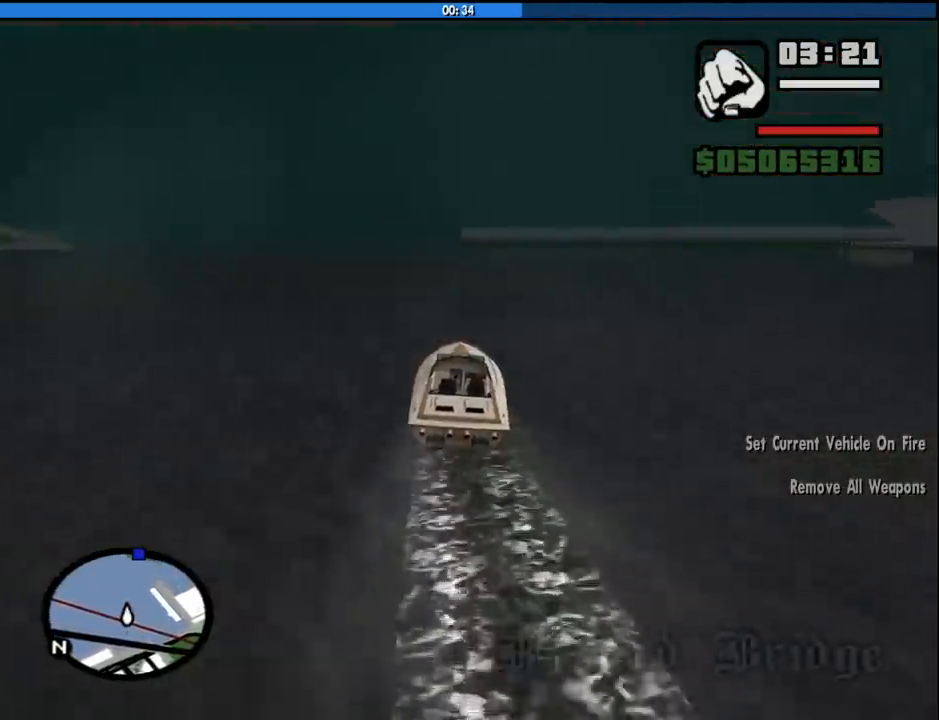
{"keys": ["w"], "mouse": [], "events": []}
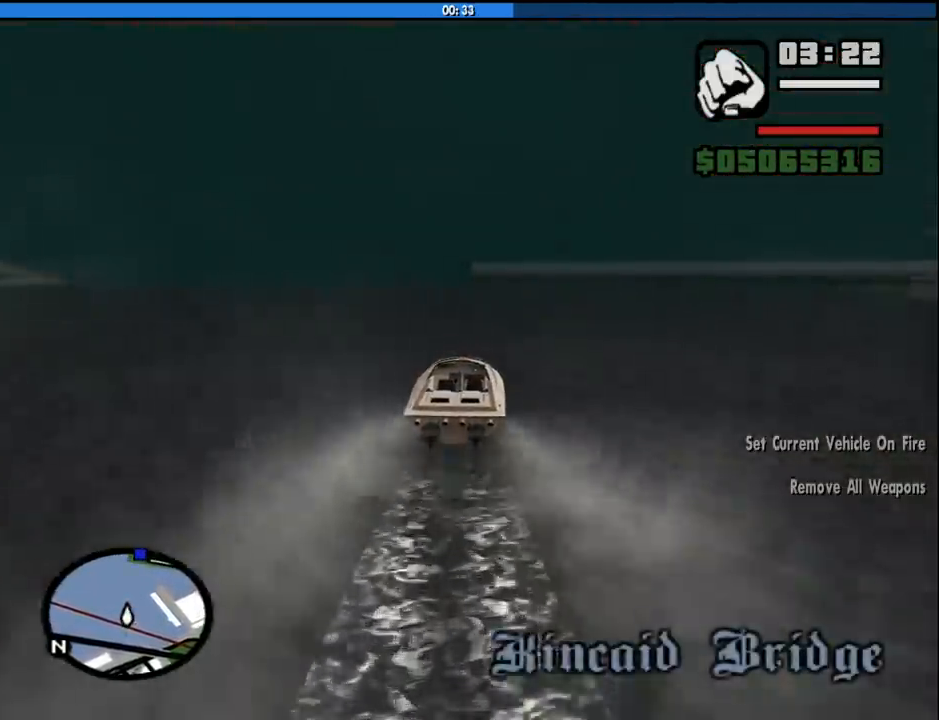
{"keys": ["w"], "mouse": [], "events": []}
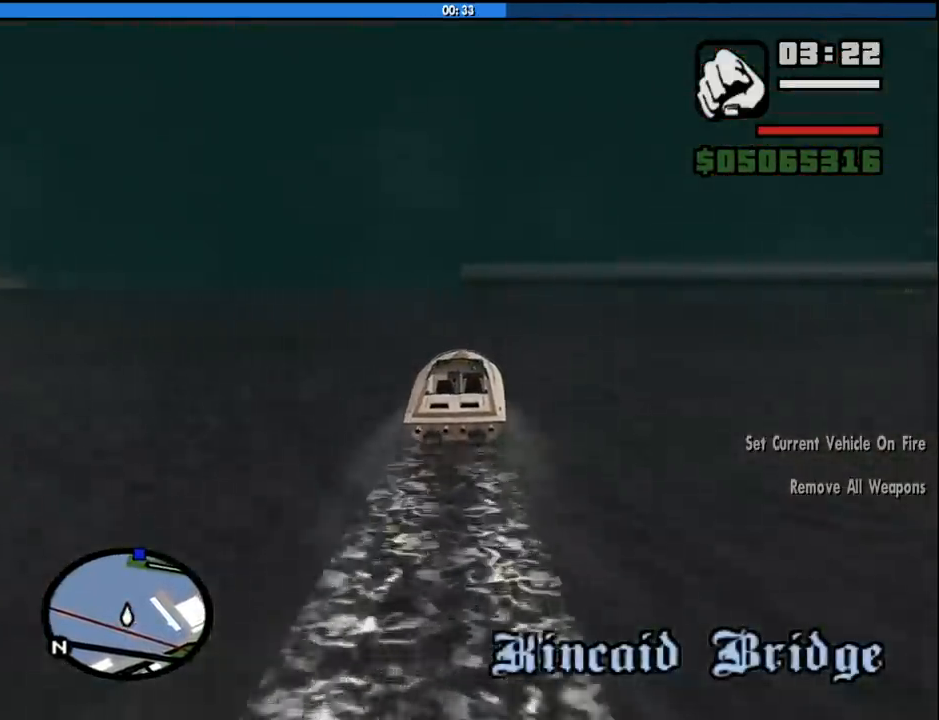
{"keys": ["w"], "mouse": [], "events": [[150, "a", "down"], [300, "a", "up"]]}
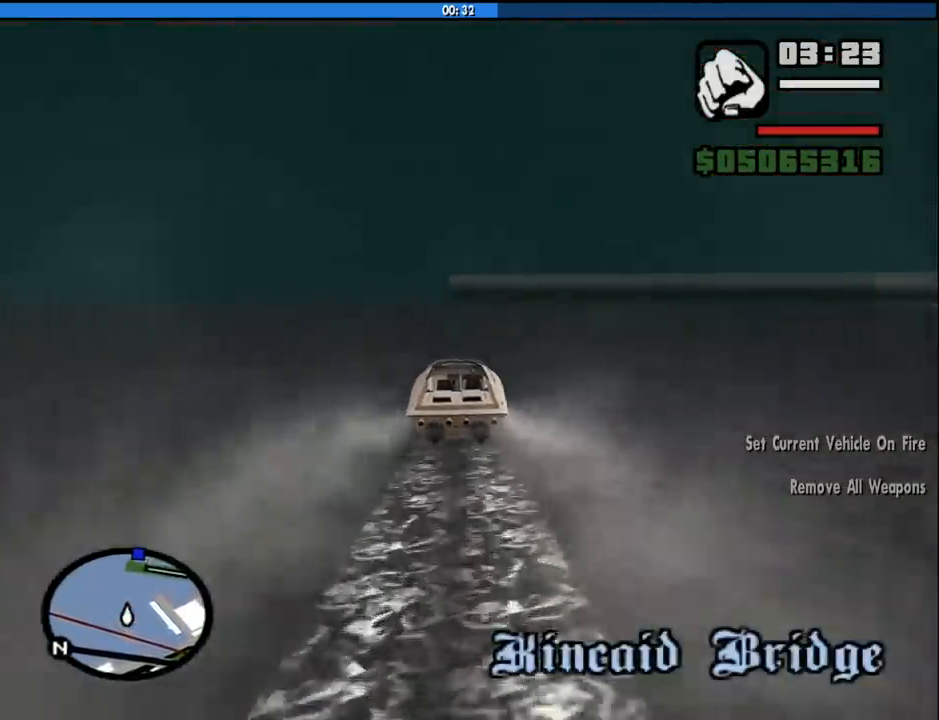
{"keys": ["w"], "mouse": [], "events": [[33, "a", "down"], [216, "a", "up"]]}
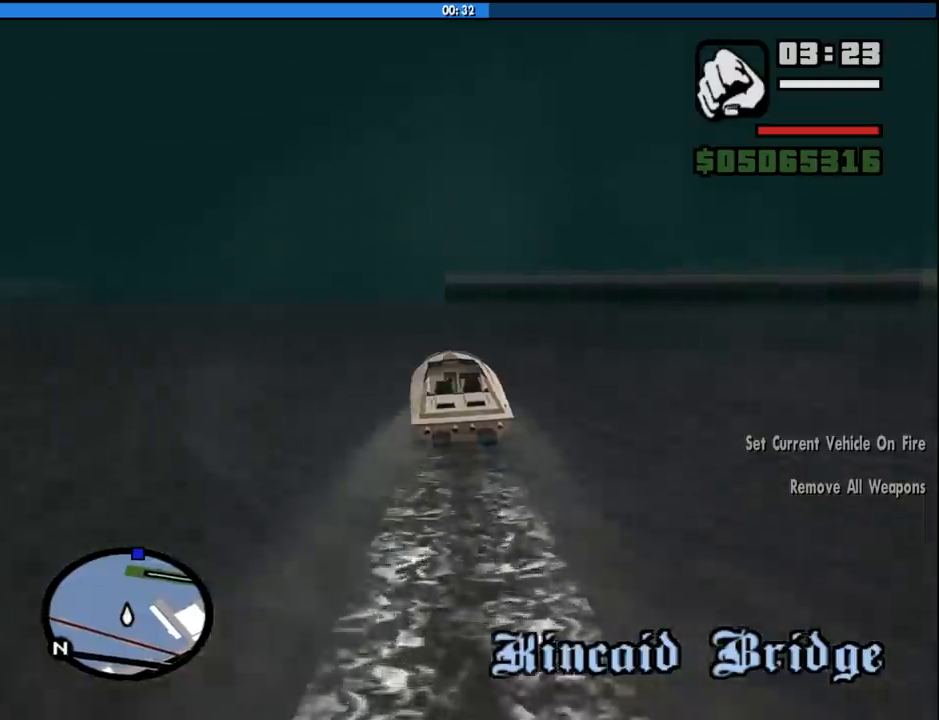
{"keys": ["w"], "mouse": [], "events": [[233, "a", "down"], [283, "a", "up"]]}
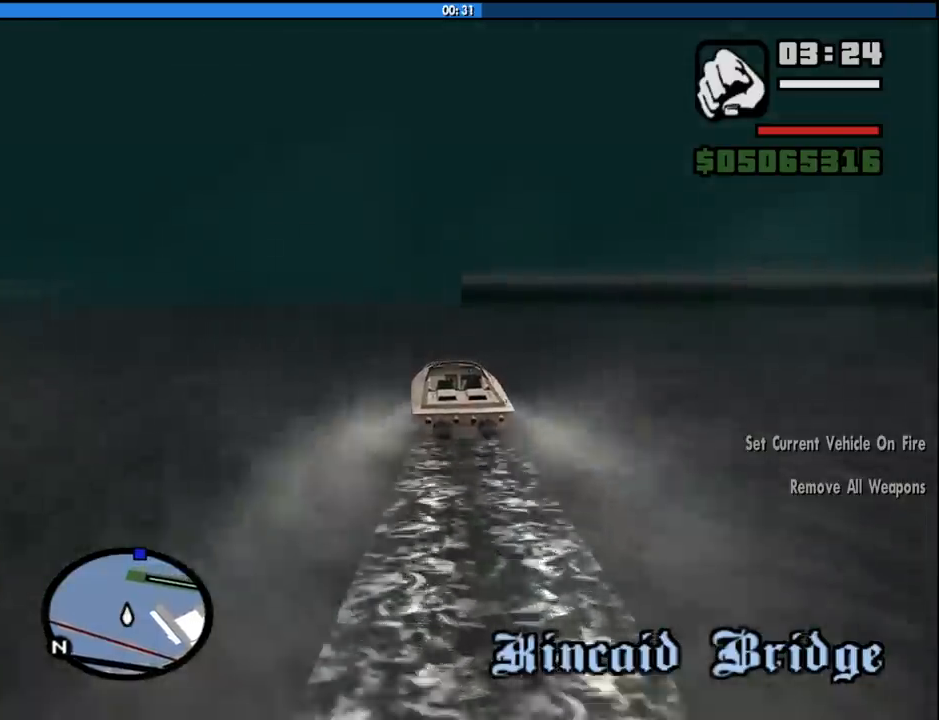
{"keys": ["w"], "mouse": [], "events": [[16, "d", "down"], [100, "d", "up"]]}
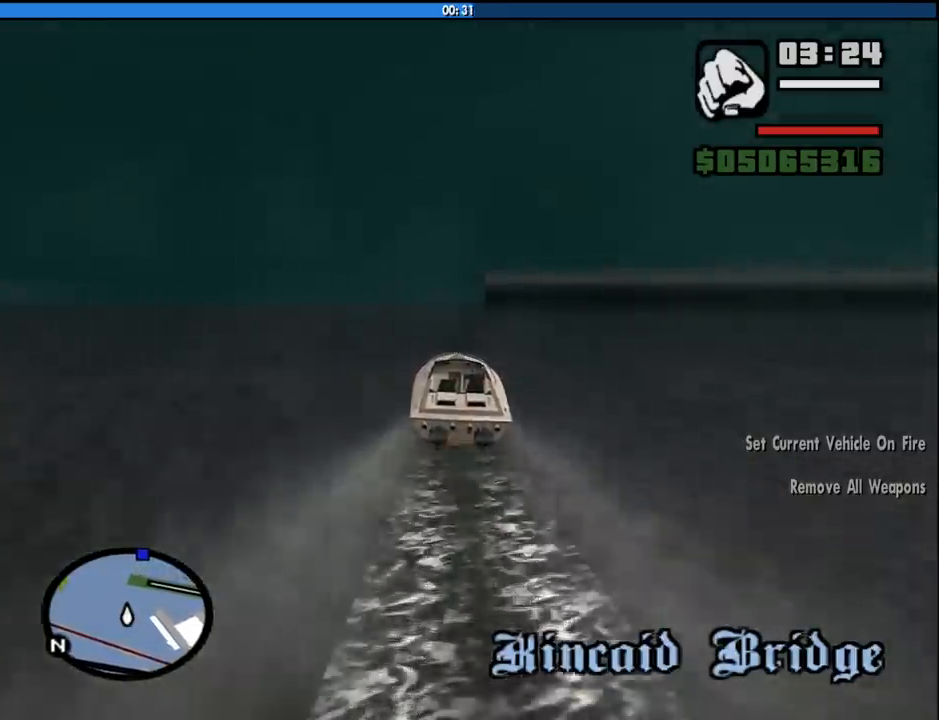
{"keys": ["w"], "mouse": [], "events": [[33, "d", "down"], [116, "d", "up"]]}
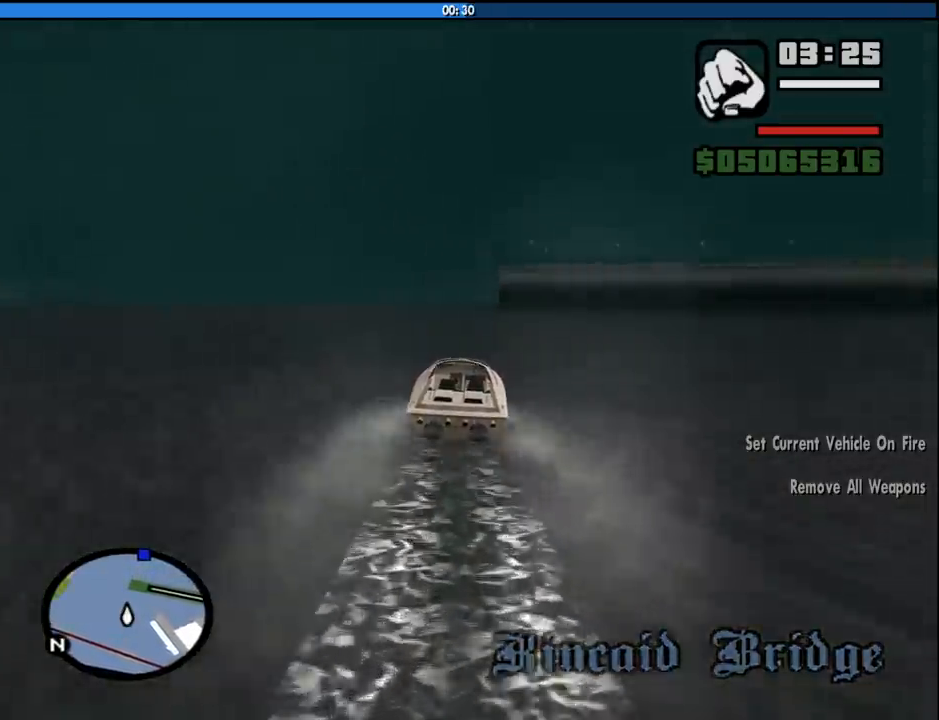
{"keys": ["w"], "mouse": [], "events": []}
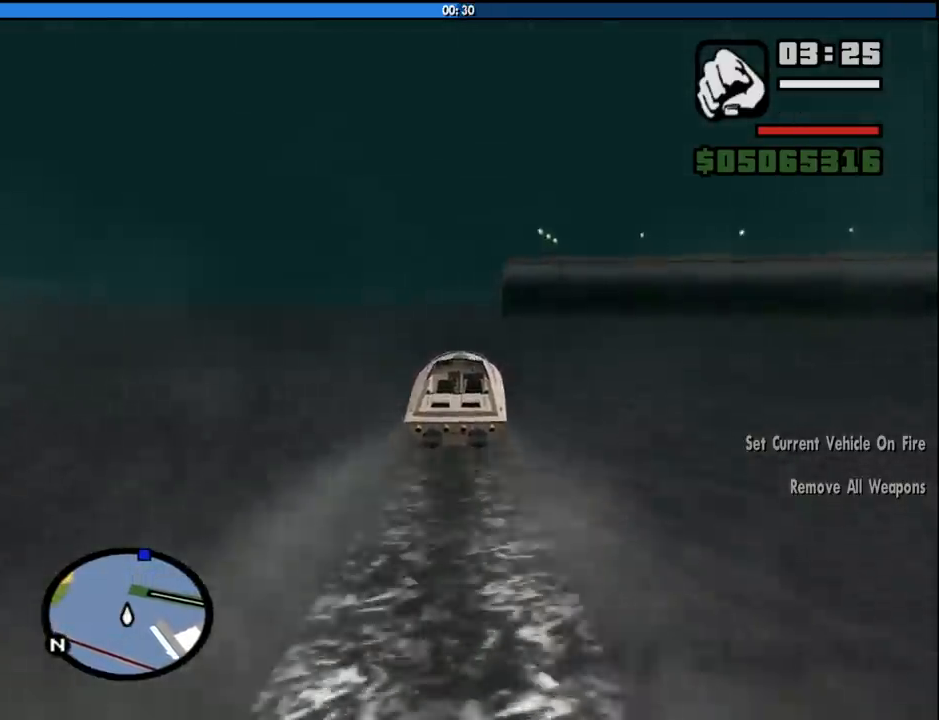
{"keys": ["w"], "mouse": [], "events": [[16, "d", "down"], [100, "d", "up"]]}
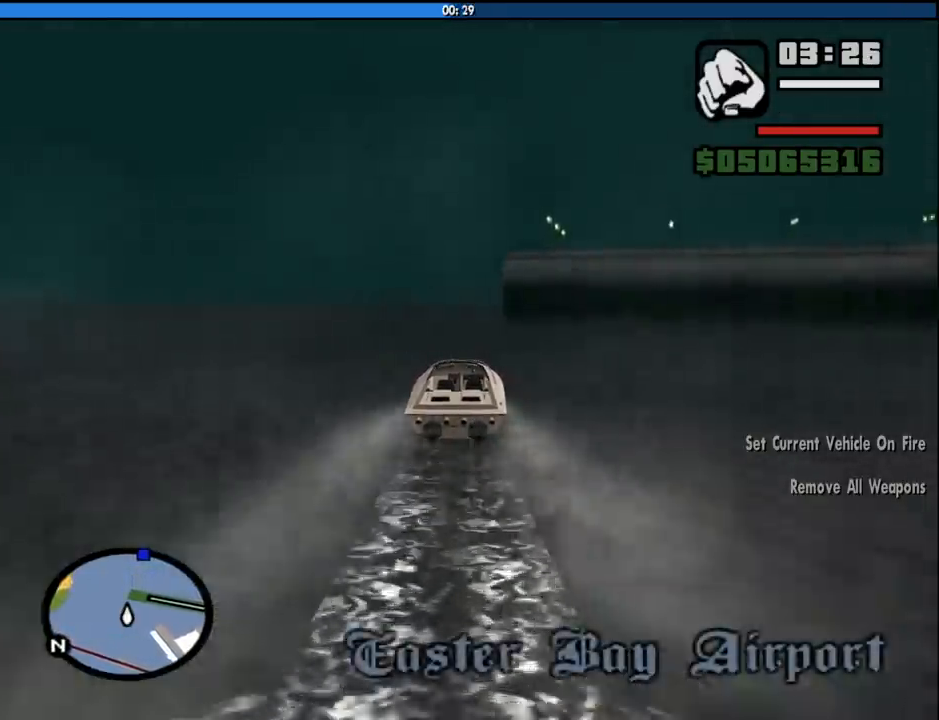
{"keys": ["w"], "mouse": [], "events": []}
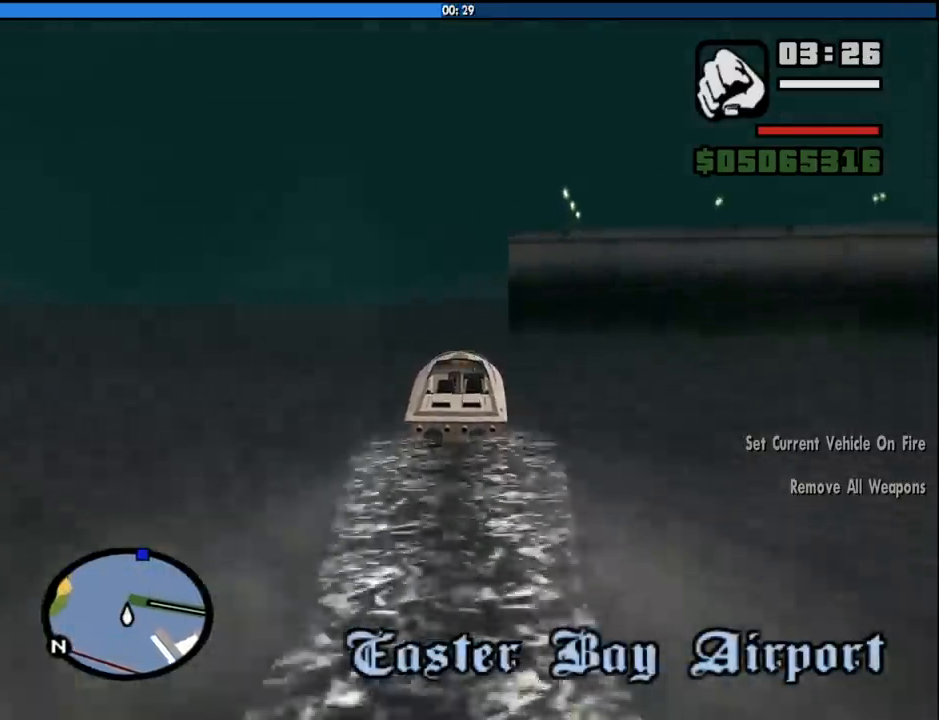
{"keys": ["w"], "mouse": [], "events": [[283, "d", "down"], [416, "d", "up"]]}
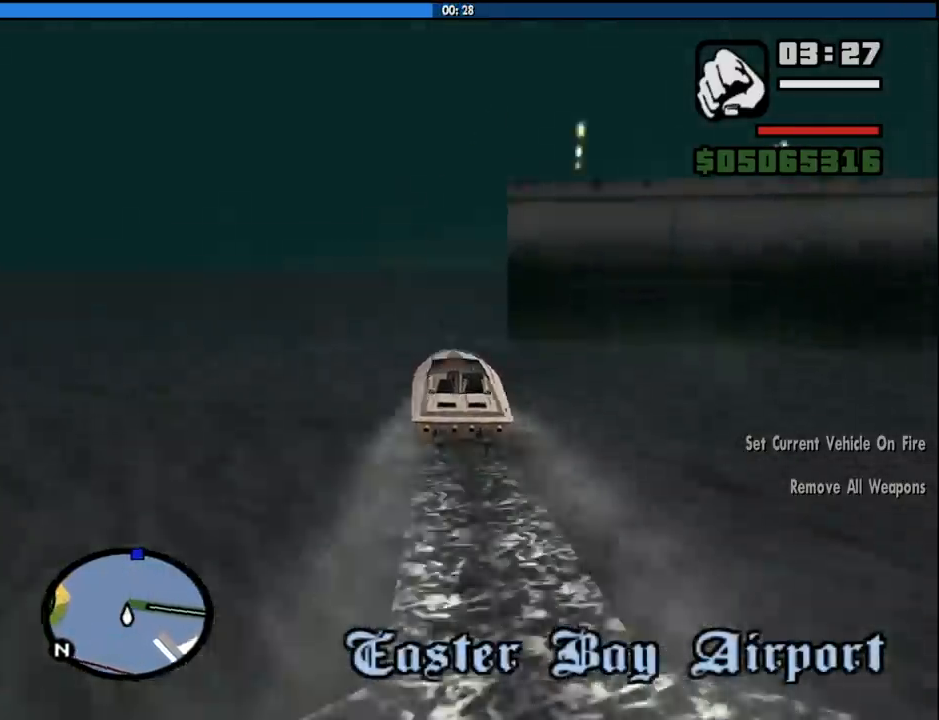
{"keys": ["d", "w"], "mouse": [], "events": [[66, "d", "down"]]}
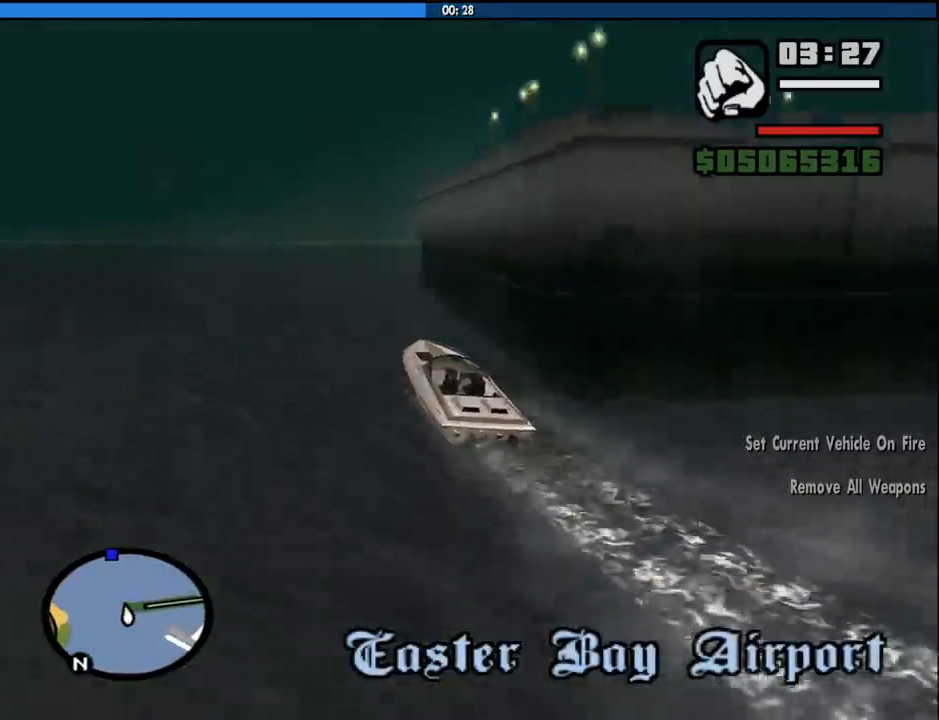
{"keys": ["d", "w"], "mouse": [], "events": [[33, "d", "up"], [166, "d", "down"], [350, "space", "down"], [450, "space", "up"]]}
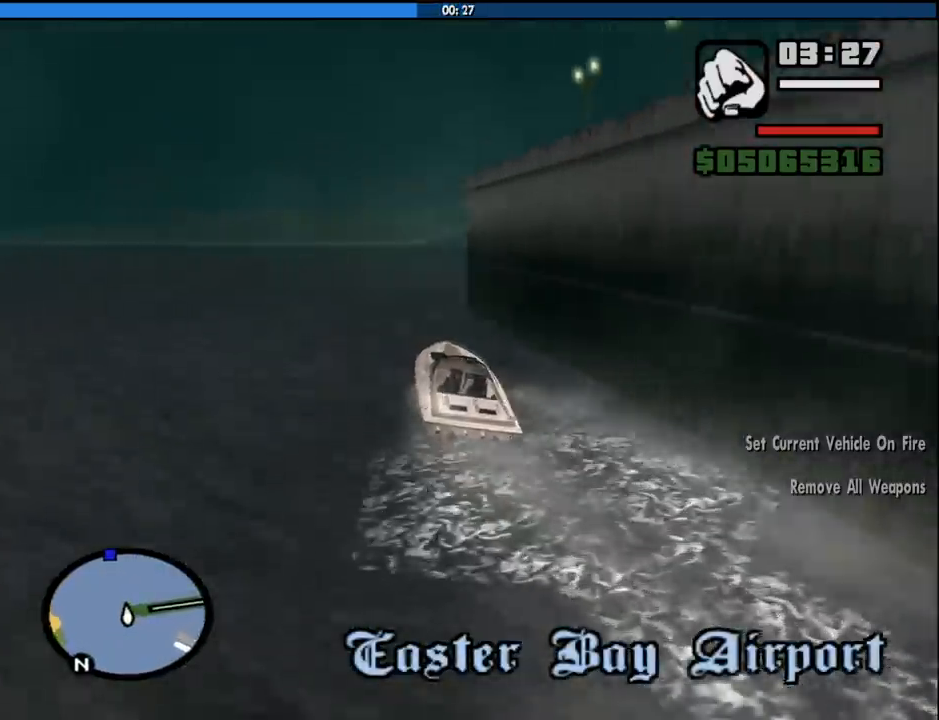
{"keys": ["d", "space", "w"], "mouse": [], "events": [[50, "d", "up"], [416, "d", "down"], [416, "space", "down"]]}
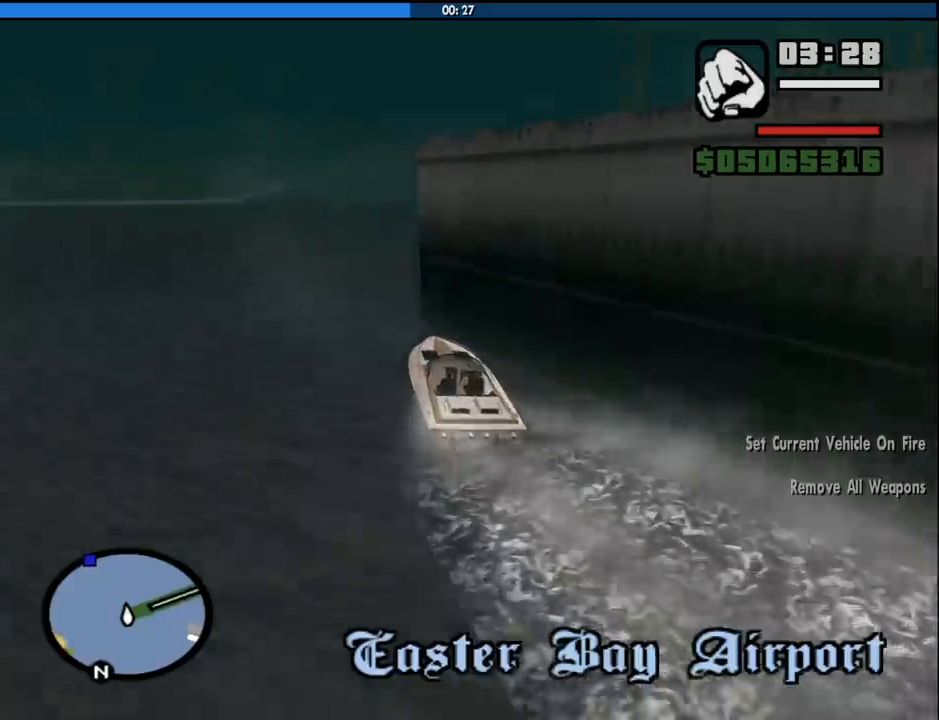
{"keys": ["d", "space", "w"], "mouse": [], "events": [[150, "space", "up"], [250, "d", "up"], [483, "d", "down"], [483, "space", "down"]]}